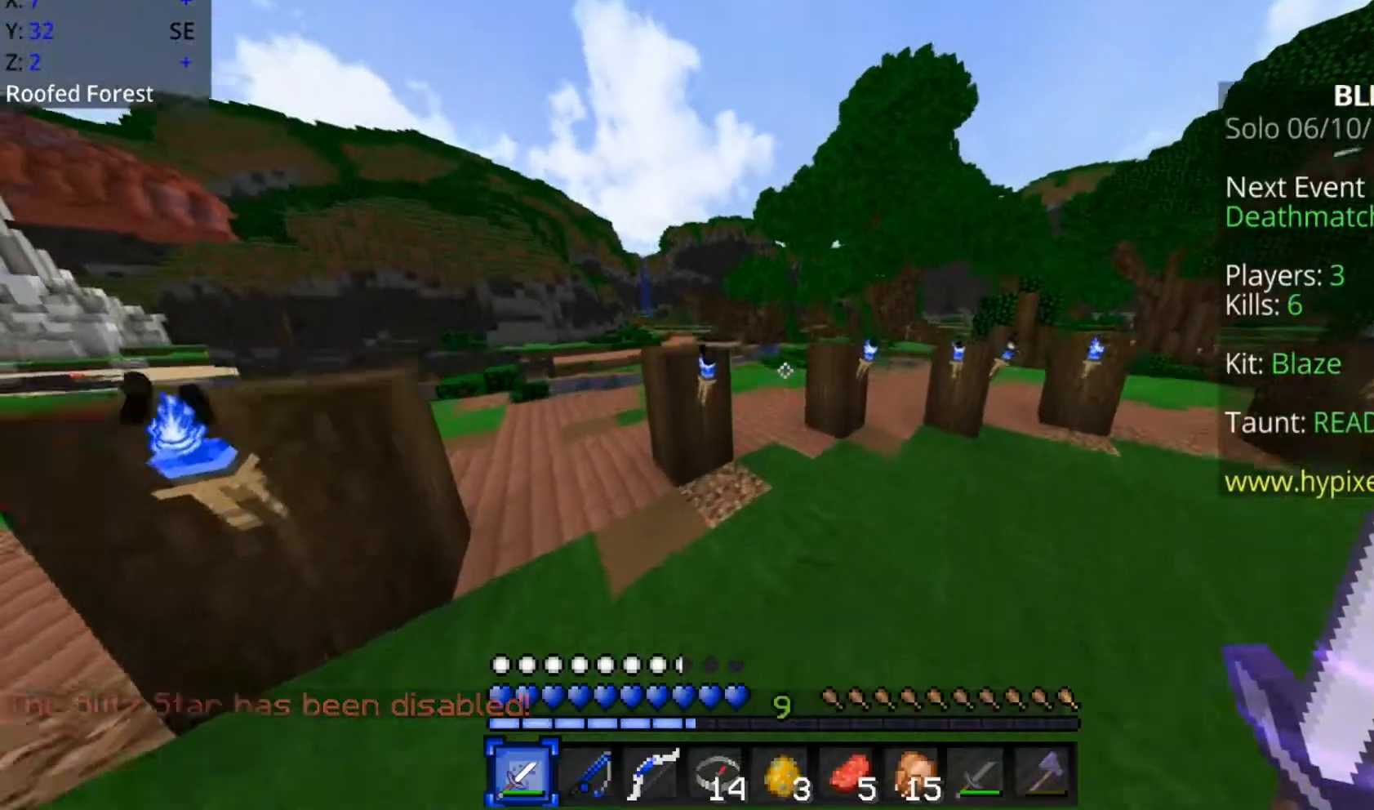
Gameplay with keyboard and mouse; each line is a JSON object with the keys and mouse buttons held at the frame after it. "events" lists presses ("down") and releases ("up") of "a", "d", "s", "space", "w", "mouse_left" and "mouse_right" between this image and that frame as [ms after this image, input, new state], when the widget could be followed in between. "mouse_left", "mouse_right" = the "left", "right" buttons of the "mouse" list. No other keys are recorded. Fast repeated clicks can show as one long hold. Mouse movement is not recorded.
{"keys": ["space", "w"], "mouse": [], "events": []}
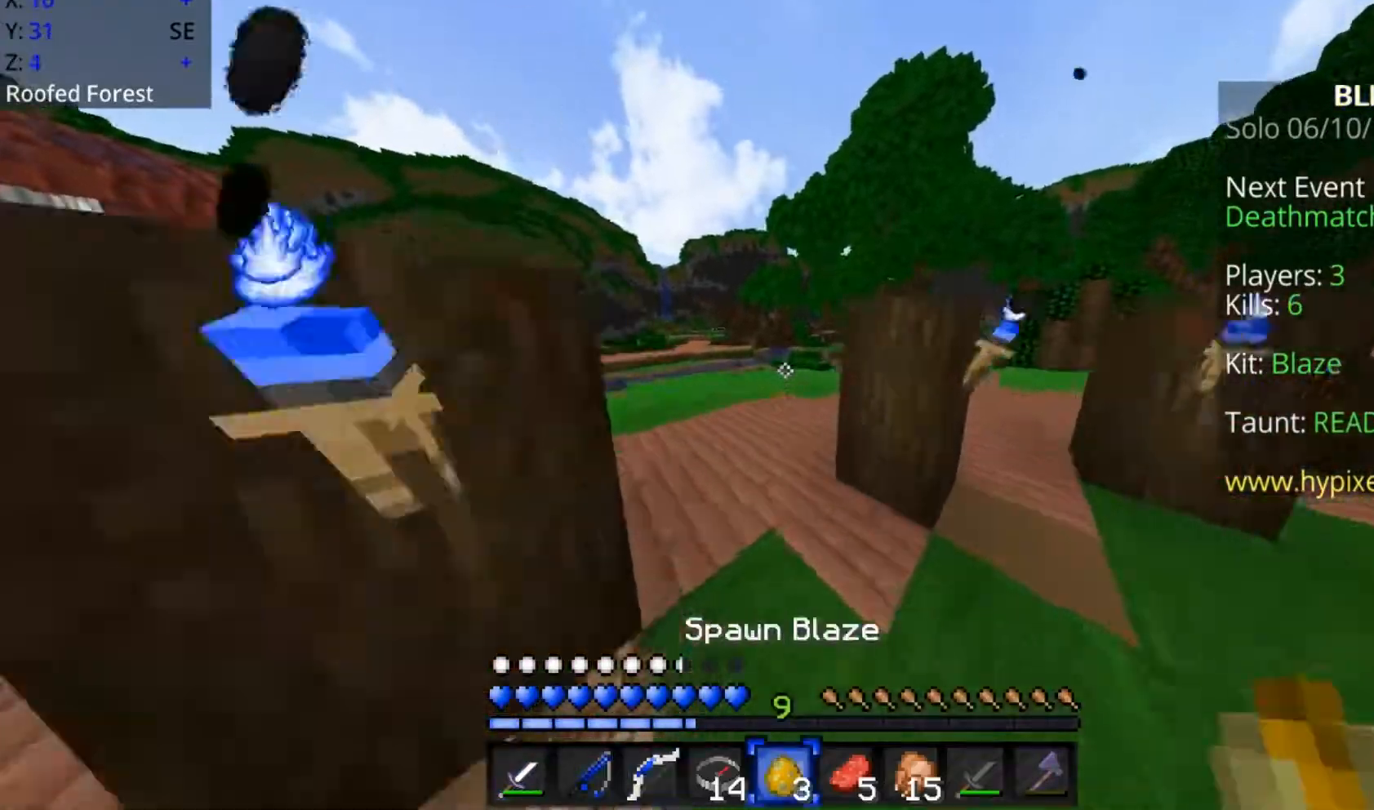
{"keys": ["space", "w"], "mouse": [], "events": [[150, "a", "down"], [250, "space", "up"], [350, "a", "up"], [450, "space", "down"]]}
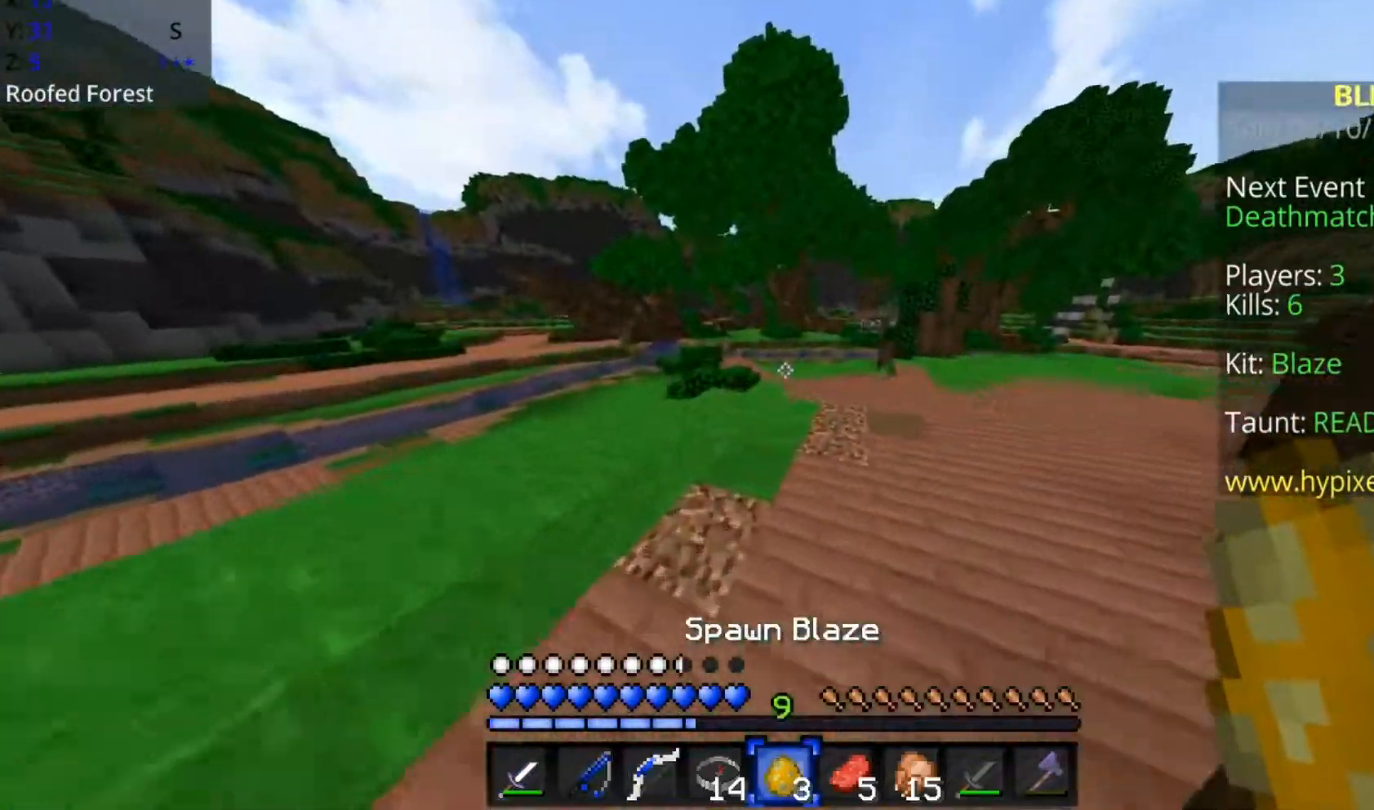
{"keys": ["space", "w"], "mouse": [], "events": [[450, "mouse_left", "down"], [500, "mouse_left", "up"]]}
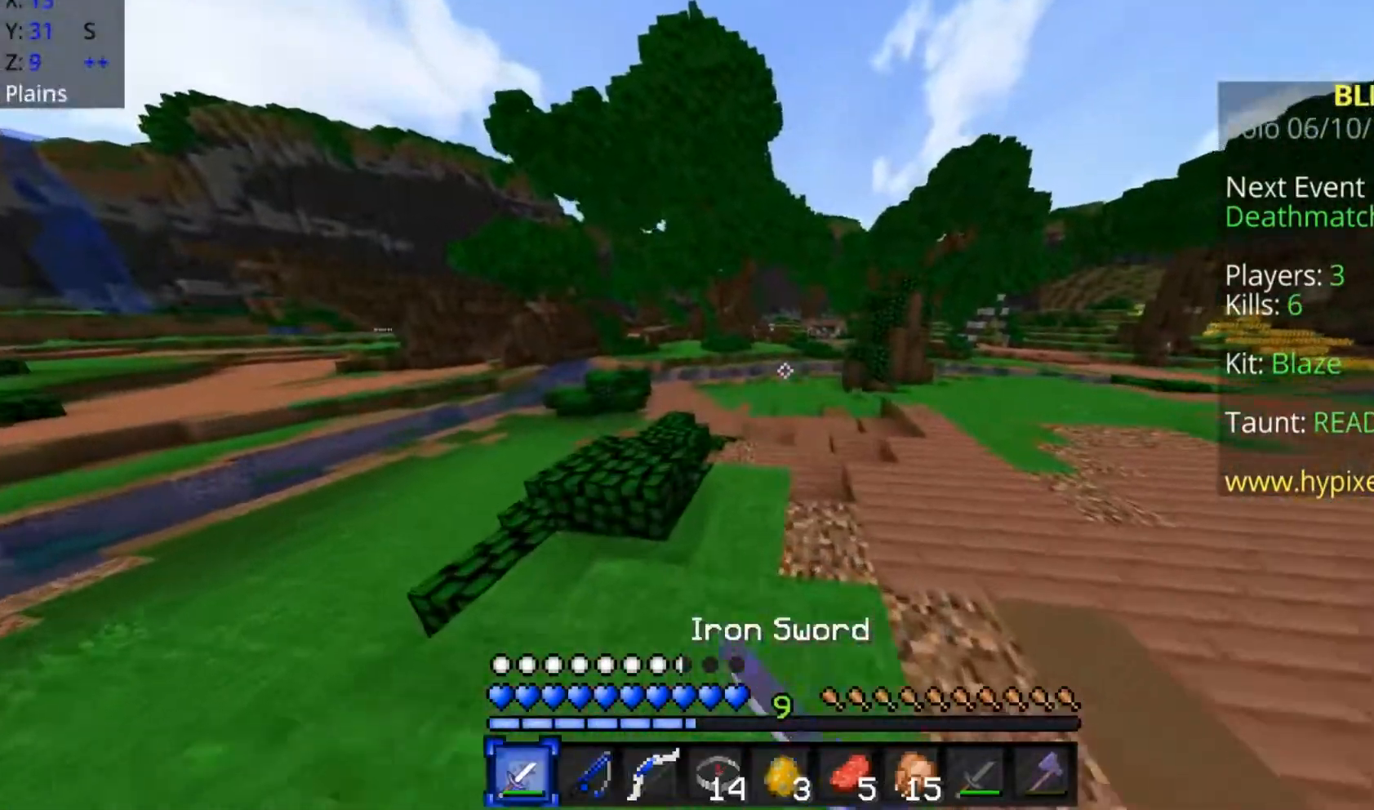
{"keys": ["space", "w"], "mouse": ["left"], "events": [[50, "mouse_left", "down"], [150, "mouse_left", "up"], [200, "mouse_left", "down"], [250, "mouse_left", "up"], [300, "mouse_left", "down"], [350, "mouse_left", "up"], [400, "mouse_left", "down"], [450, "mouse_left", "up"], [500, "mouse_left", "down"]]}
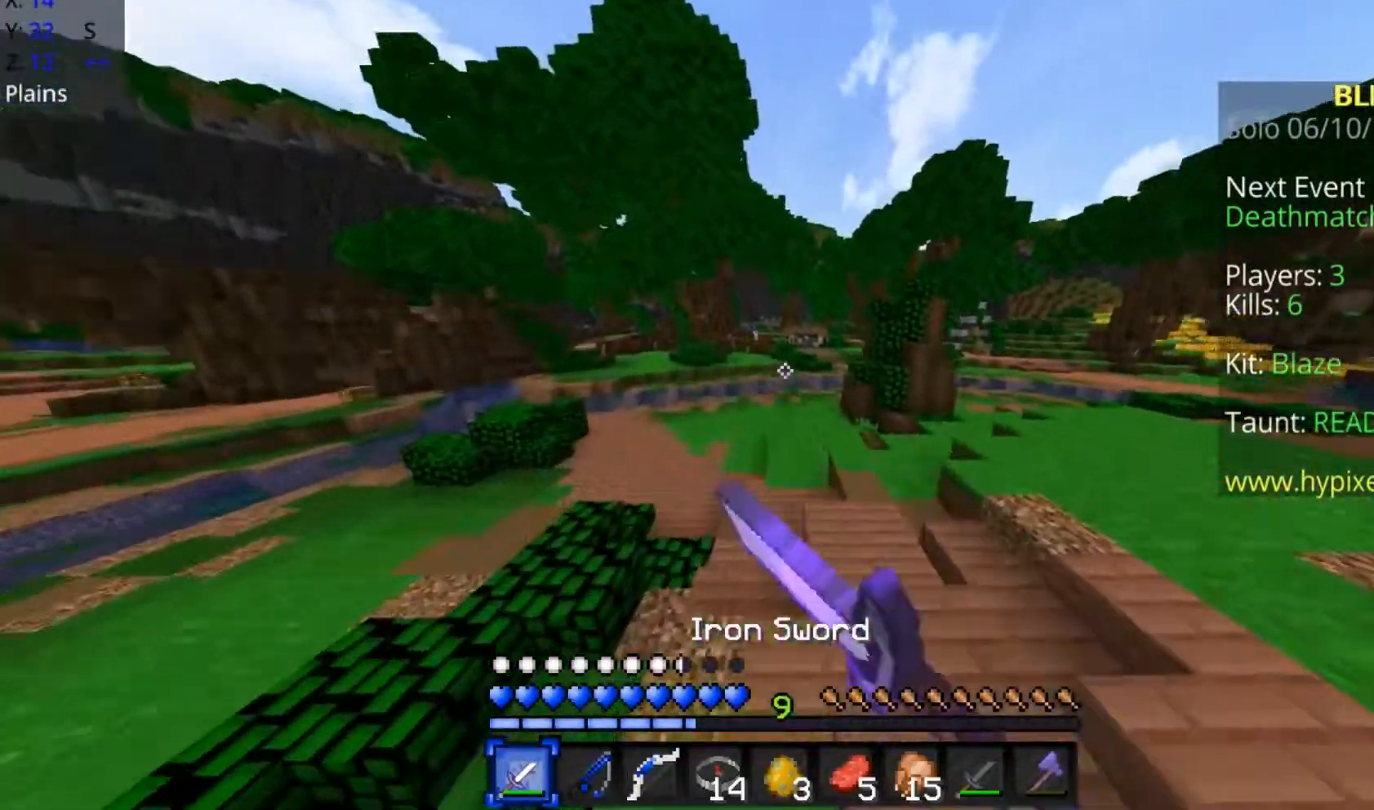
{"keys": ["d", "space", "w"], "mouse": [], "events": [[50, "mouse_left", "up"], [150, "d", "down"]]}
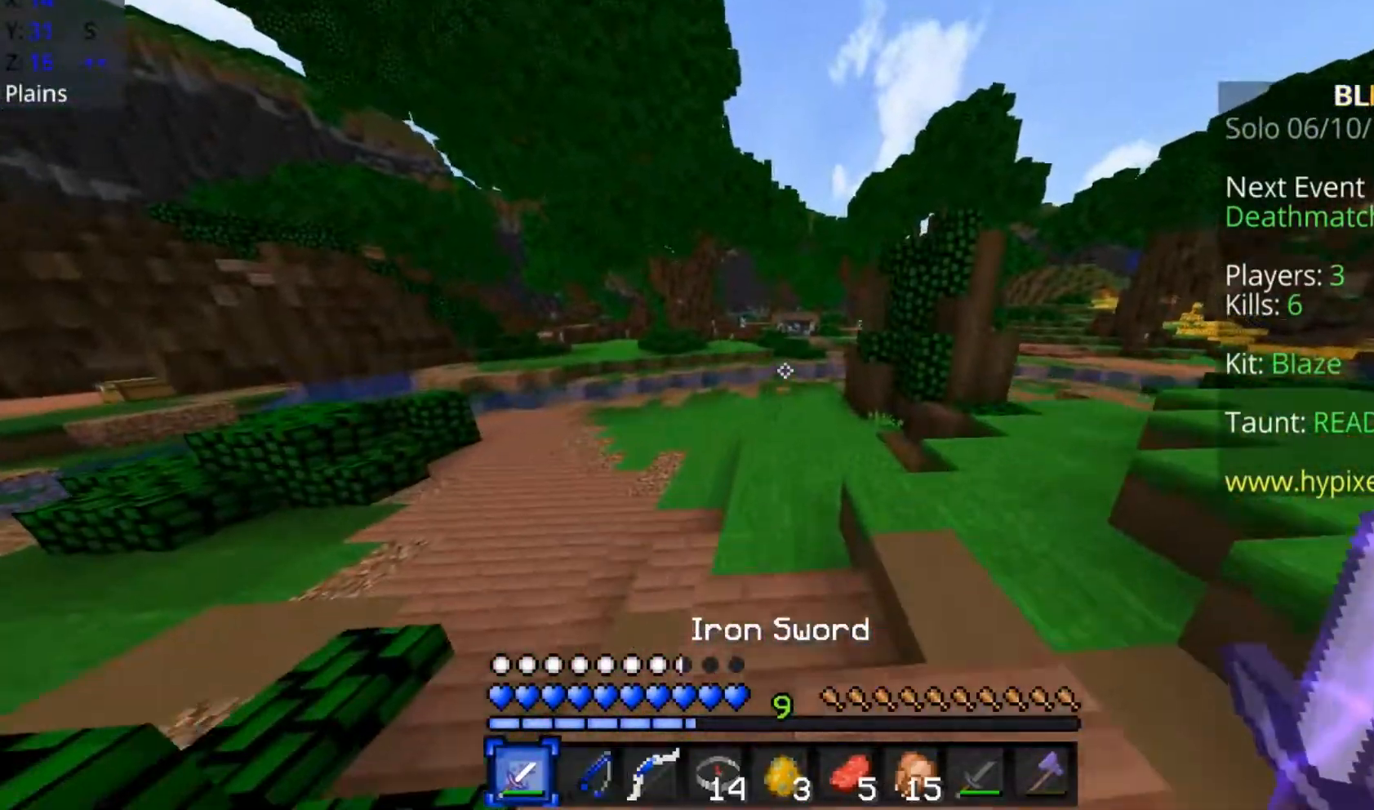
{"keys": ["space", "w"], "mouse": [], "events": [[50, "d", "up"]]}